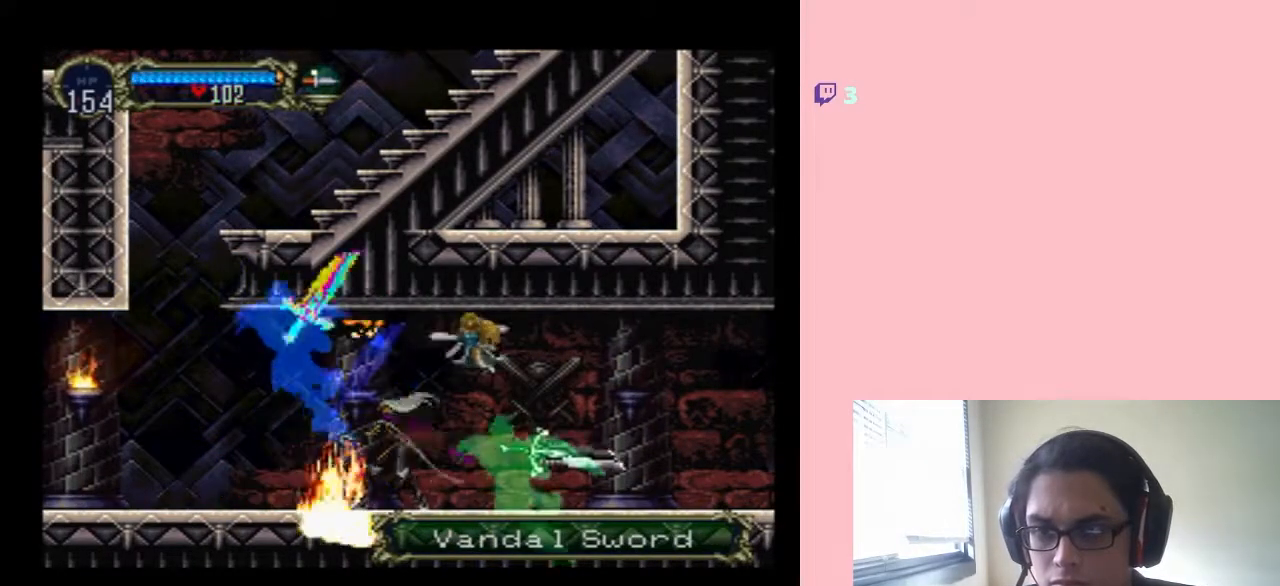
Gameplay with a controller (Nintendo layout); each line is a JSON object with the inputs held at the frame after it (dt_ms = milliseconds from this image to that frame). "events" lists button and stick changes between this image and that frame as [ms after this image, input, new state], when the widget could be followed in between. Not read: L2 L3 R2 R3.
{"dt_ms": 500, "buttons": ["DPAD_RIGHT"], "left_stick": "center", "right_stick": "center"}
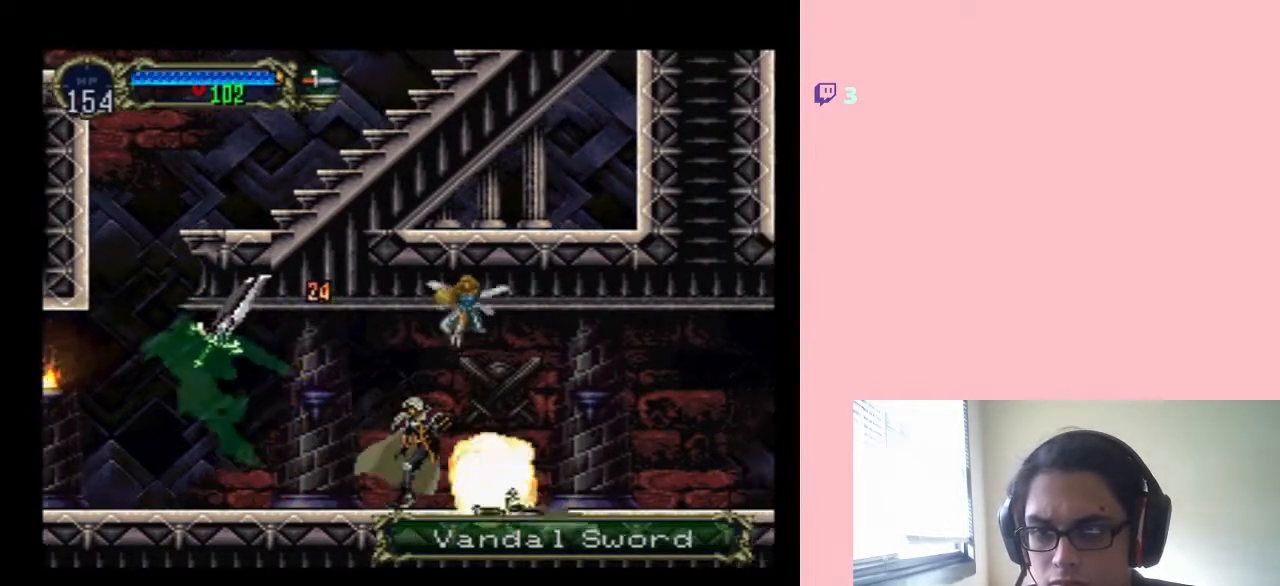
{"dt_ms": 1000, "buttons": ["X", "DPAD_RIGHT"], "left_stick": "center", "right_stick": "center", "events": [[33, "DPAD_DOWN", "down"], [67, "DPAD_RIGHT", "up"], [100, "Y", "down"], [250, "Y", "up"], [550, "DPAD_DOWN", "up"], [550, "DPAD_LEFT", "down"], [900, "DPAD_LEFT", "up"], [917, "DPAD_RIGHT", "down"], [1000, "X", "down"]]}
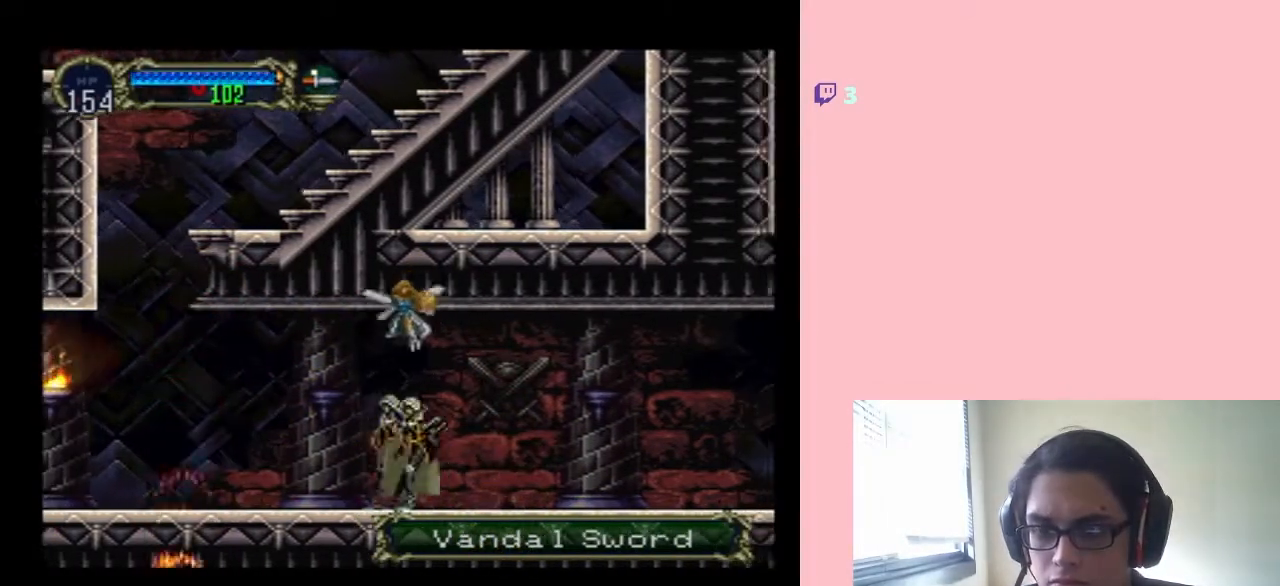
{"dt_ms": 500, "buttons": ["SELECT"], "left_stick": "center", "right_stick": "center", "events": [[67, "DPAD_RIGHT", "up"], [183, "X", "up"], [367, "SELECT", "down"]]}
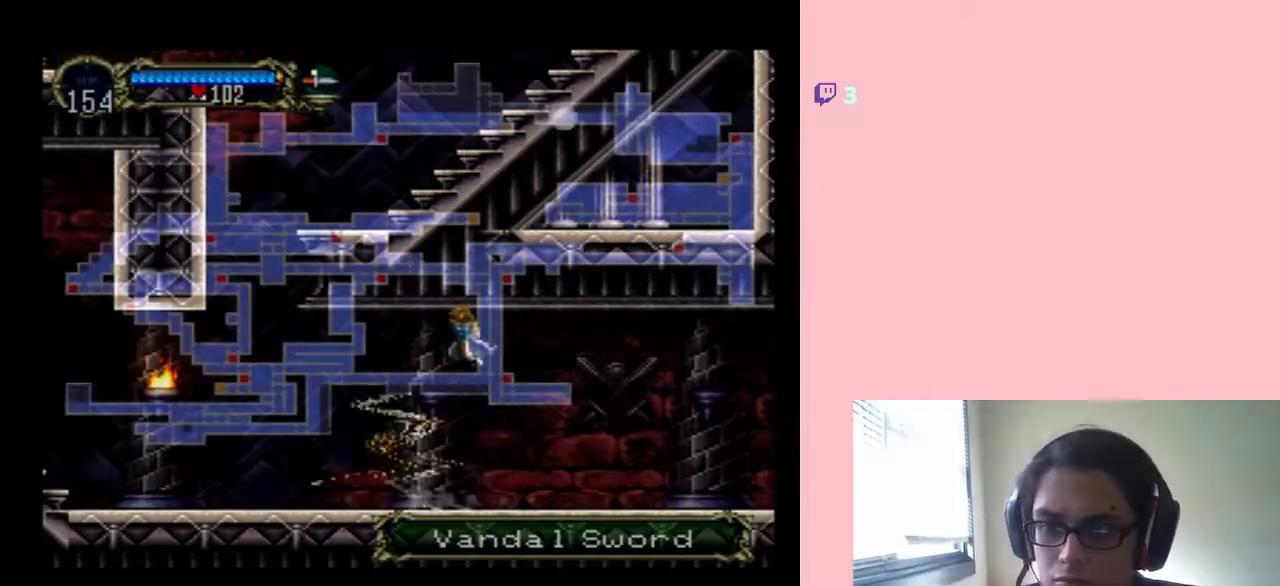
{"dt_ms": 500, "buttons": [], "left_stick": "center", "right_stick": "center", "events": [[450, "SELECT", "up"]]}
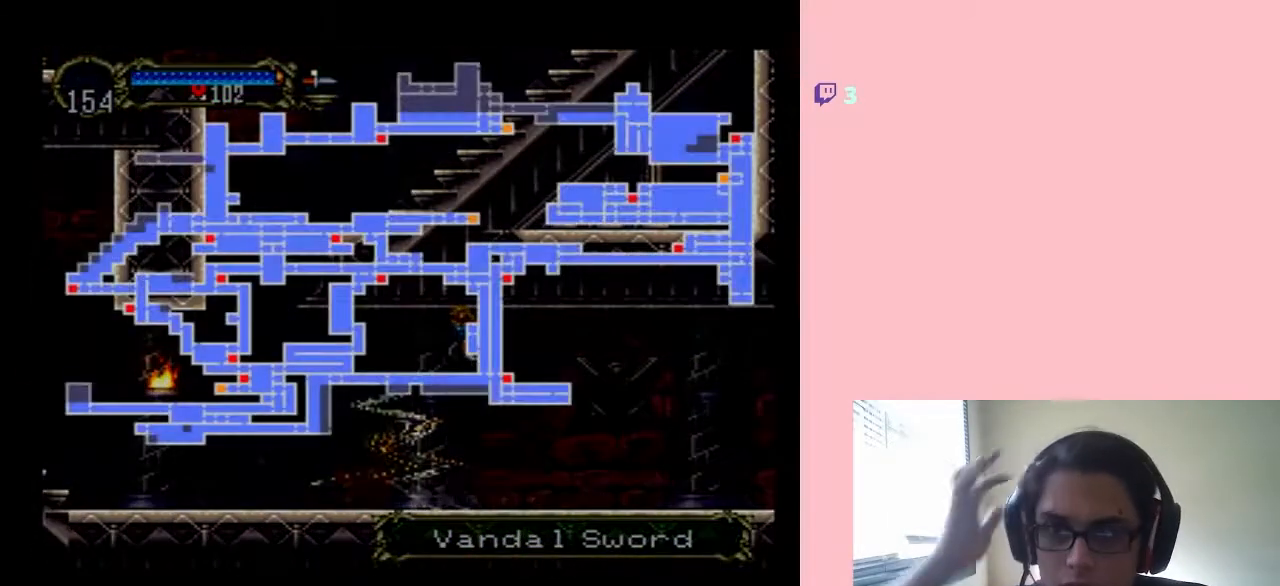
{"dt_ms": 500, "buttons": [], "left_stick": "center", "right_stick": "center", "events": []}
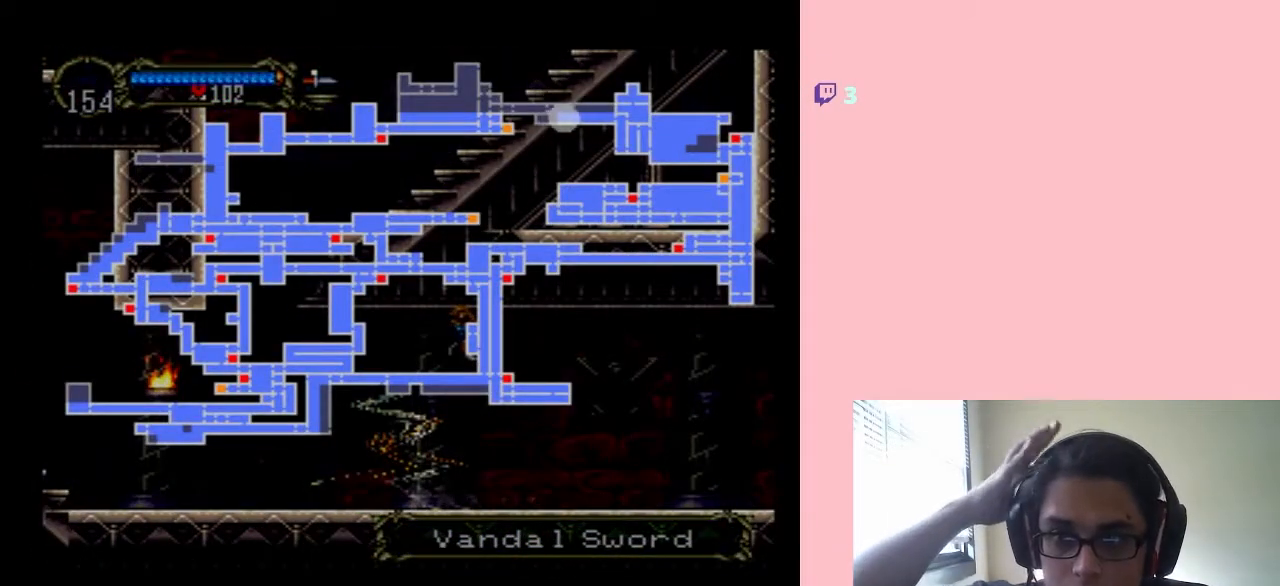
{"dt_ms": 500, "buttons": [], "left_stick": "center", "right_stick": "center", "events": []}
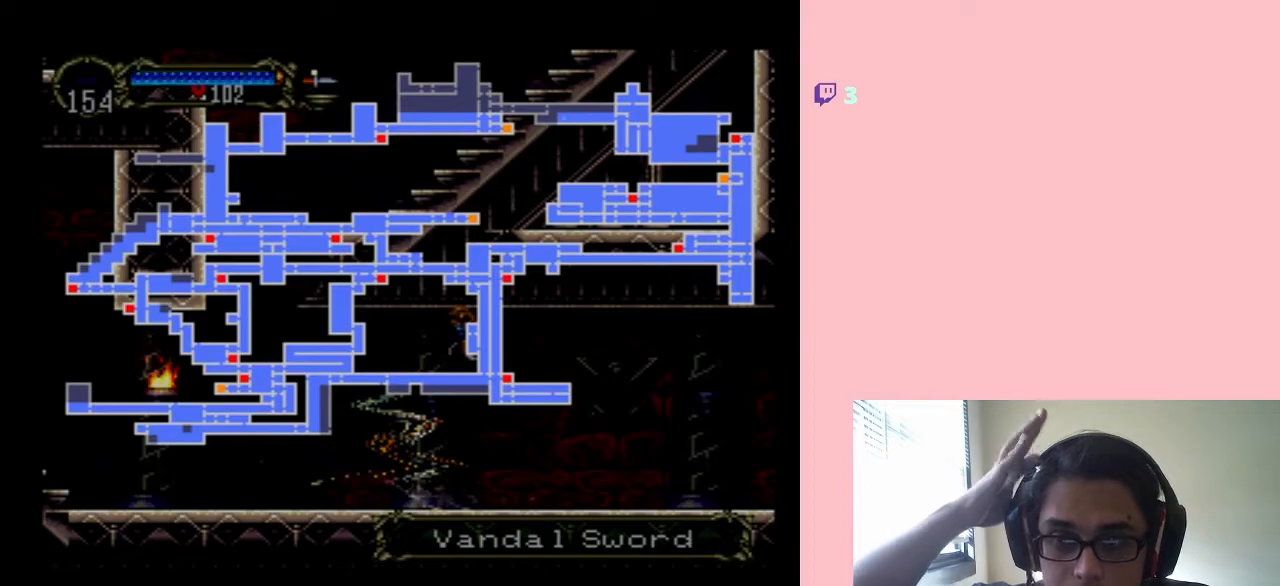
{"dt_ms": 500, "buttons": [], "left_stick": "center", "right_stick": "center", "events": []}
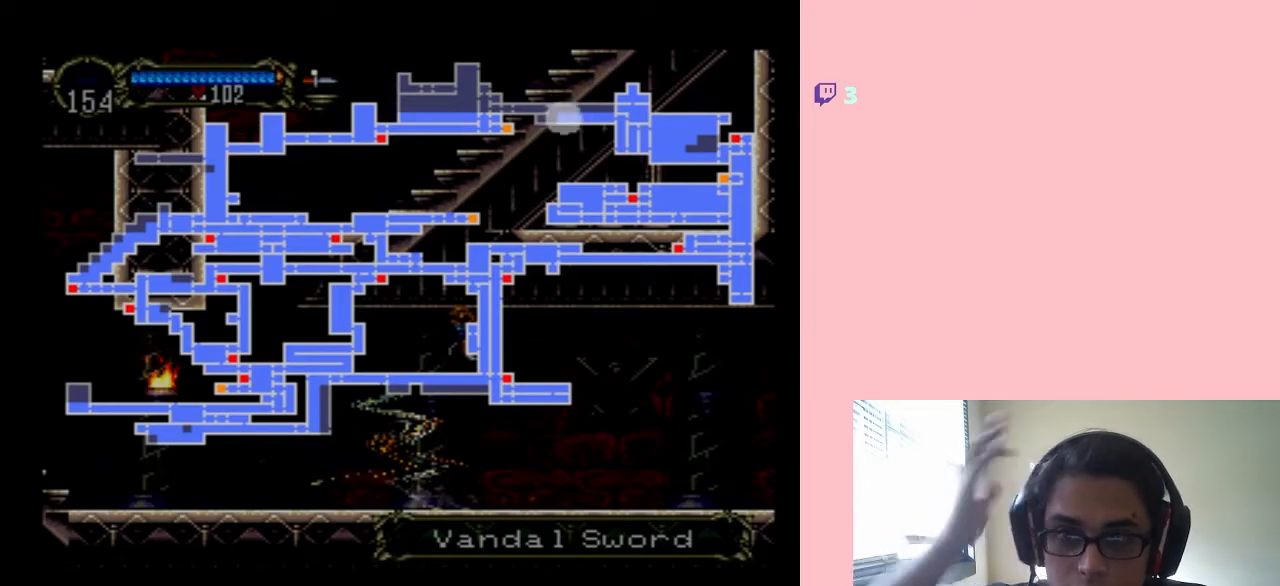
{"dt_ms": 500, "buttons": ["X"], "left_stick": "center", "right_stick": "center", "events": [[50, "SELECT", "down"], [200, "SELECT", "up"], [400, "X", "down"]]}
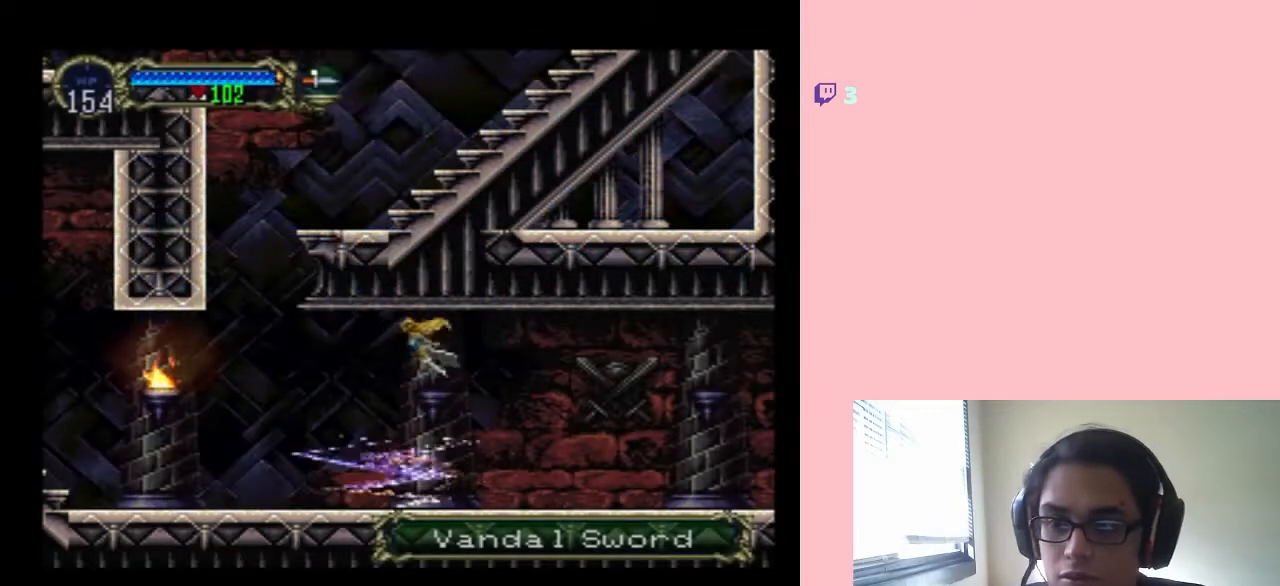
{"dt_ms": 500, "buttons": [], "left_stick": "center", "right_stick": "center", "events": [[483, "X", "up"]]}
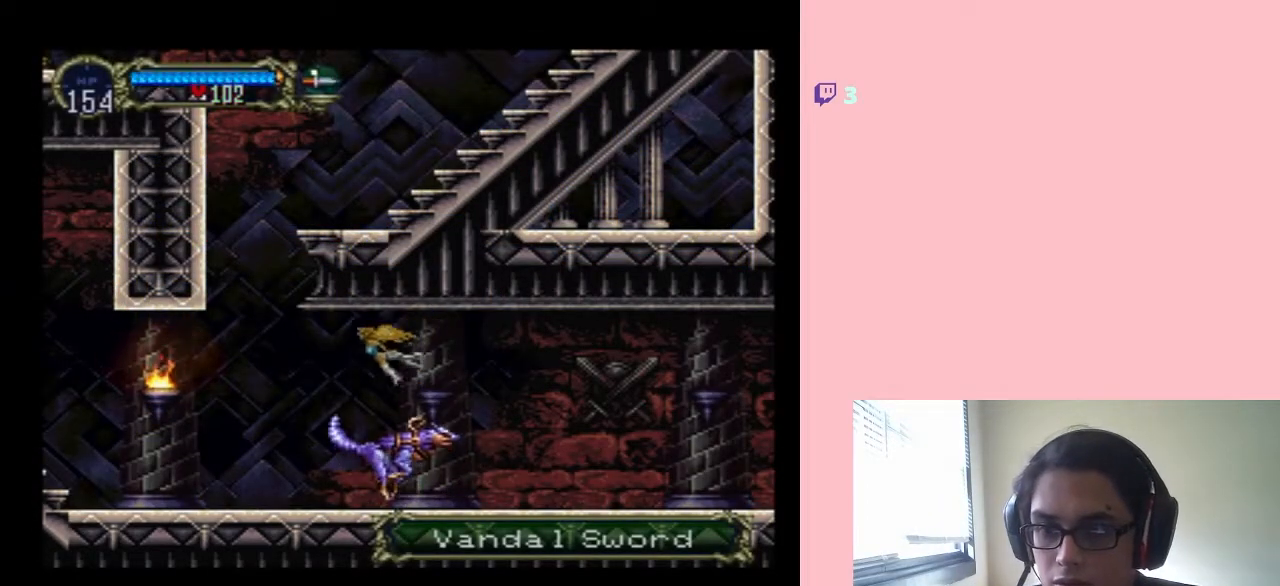
{"dt_ms": 500, "buttons": ["R1", "DPAD_LEFT"], "left_stick": "center", "right_stick": "center", "events": [[300, "DPAD_LEFT", "down"], [383, "R1", "down"]]}
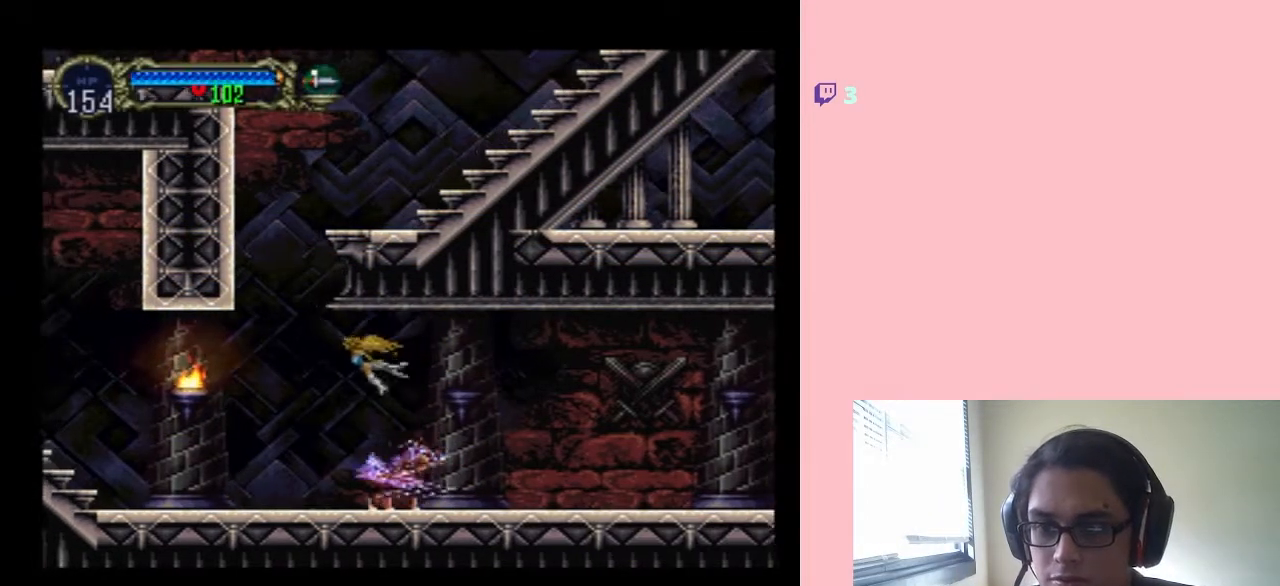
{"dt_ms": 500, "buttons": ["DPAD_LEFT"], "left_stick": "center", "right_stick": "center", "events": [[67, "R1", "up"]]}
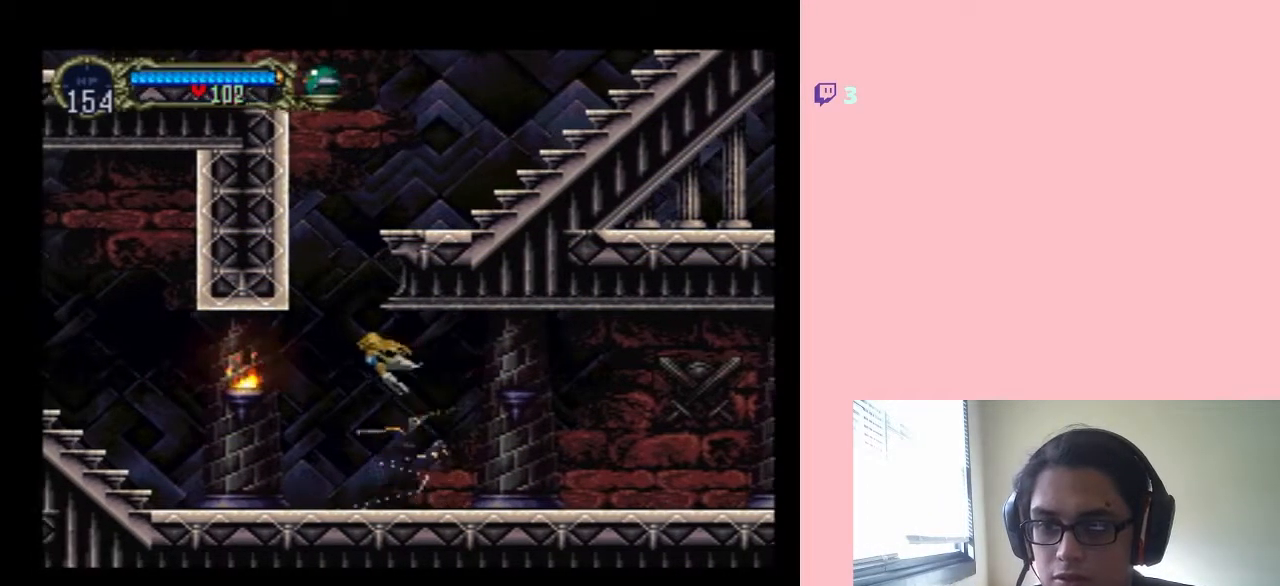
{"dt_ms": 500, "buttons": ["DPAD_LEFT"], "left_stick": "center", "right_stick": "center", "events": []}
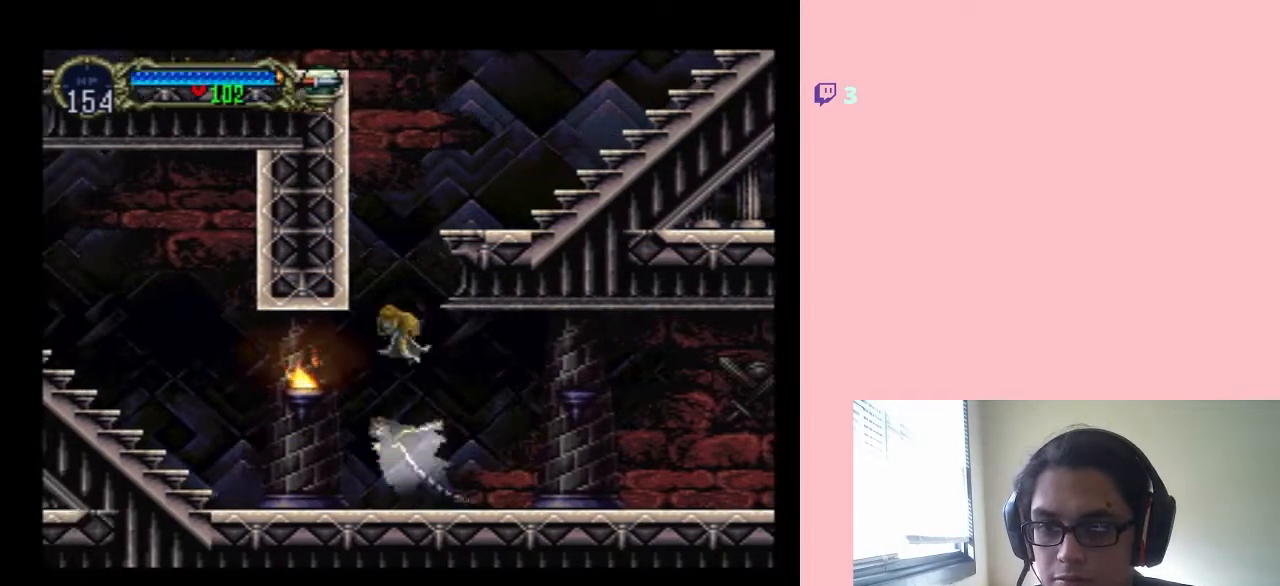
{"dt_ms": 500, "buttons": [], "left_stick": "center", "right_stick": "center", "events": [[83, "DPAD_LEFT", "up"], [83, "DPAD_RIGHT", "down"], [333, "DPAD_RIGHT", "up"]]}
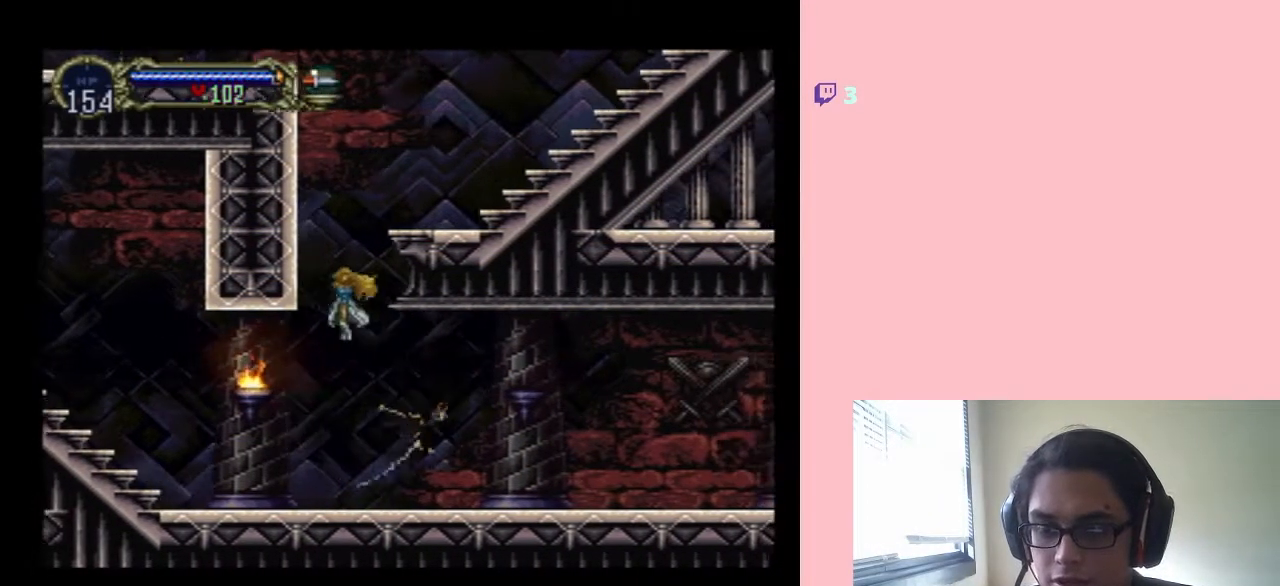
{"dt_ms": 500, "buttons": [], "left_stick": "center", "right_stick": "center", "events": [[50, "R1", "down"], [200, "R1", "up"]]}
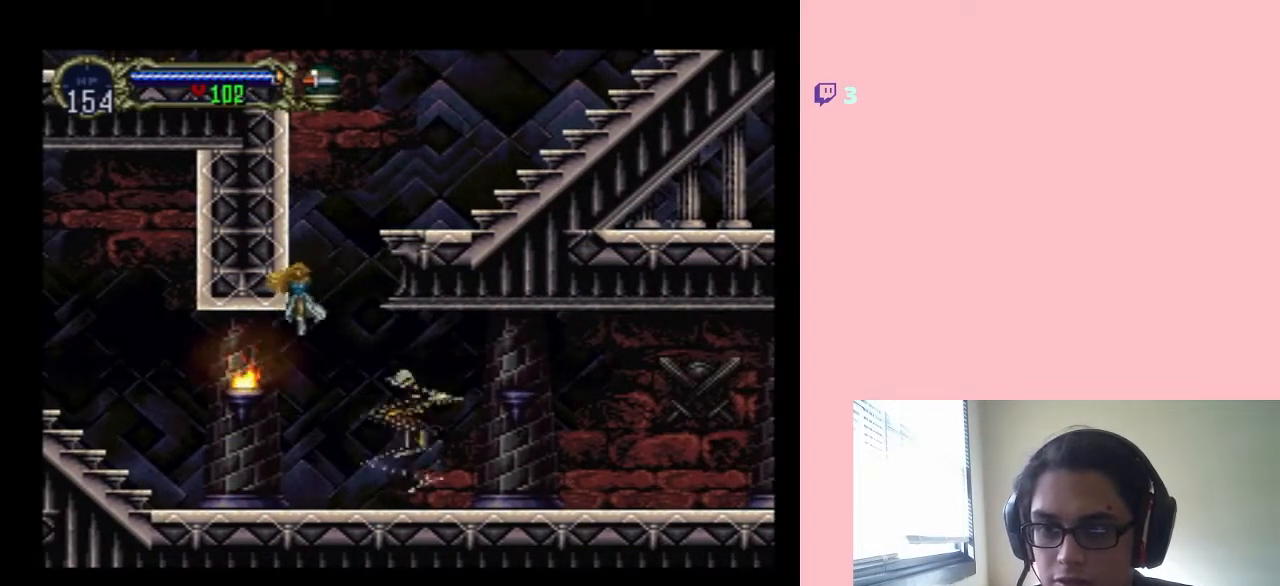
{"dt_ms": 500, "buttons": ["X"], "left_stick": "center", "right_stick": "center", "events": [[117, "X", "down"], [183, "X", "up"], [267, "X", "down"], [333, "X", "up"], [467, "X", "down"]]}
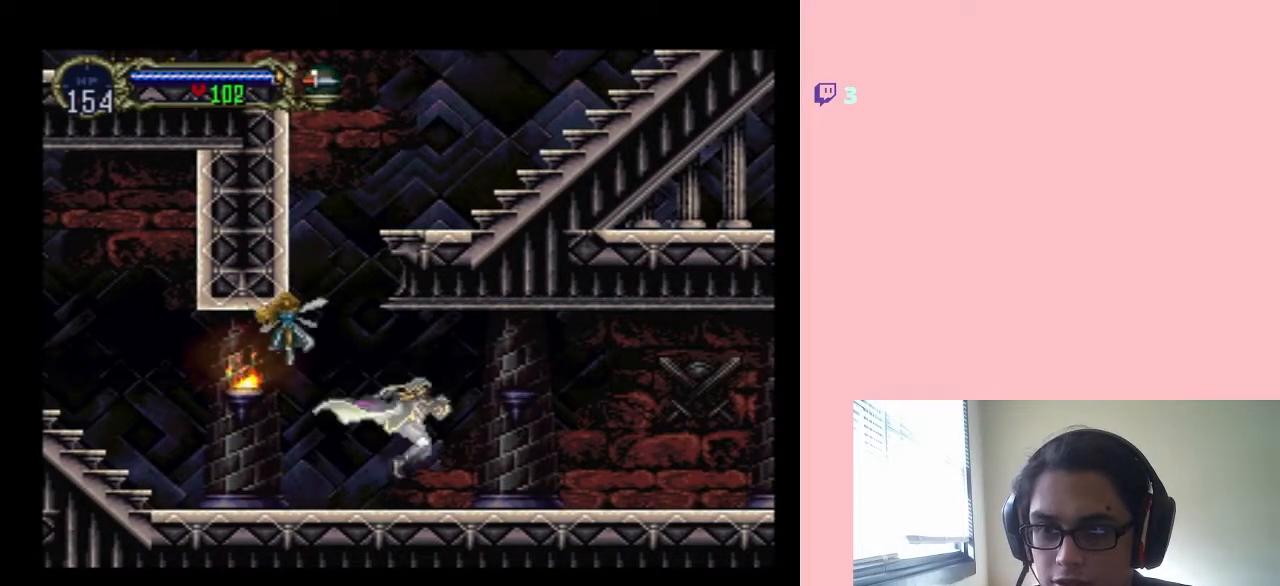
{"dt_ms": 500, "buttons": ["X"], "left_stick": "center", "right_stick": "center", "events": [[17, "X", "up"], [150, "X", "down"], [200, "X", "up"], [283, "X", "down"], [400, "X", "up"], [500, "X", "down"]]}
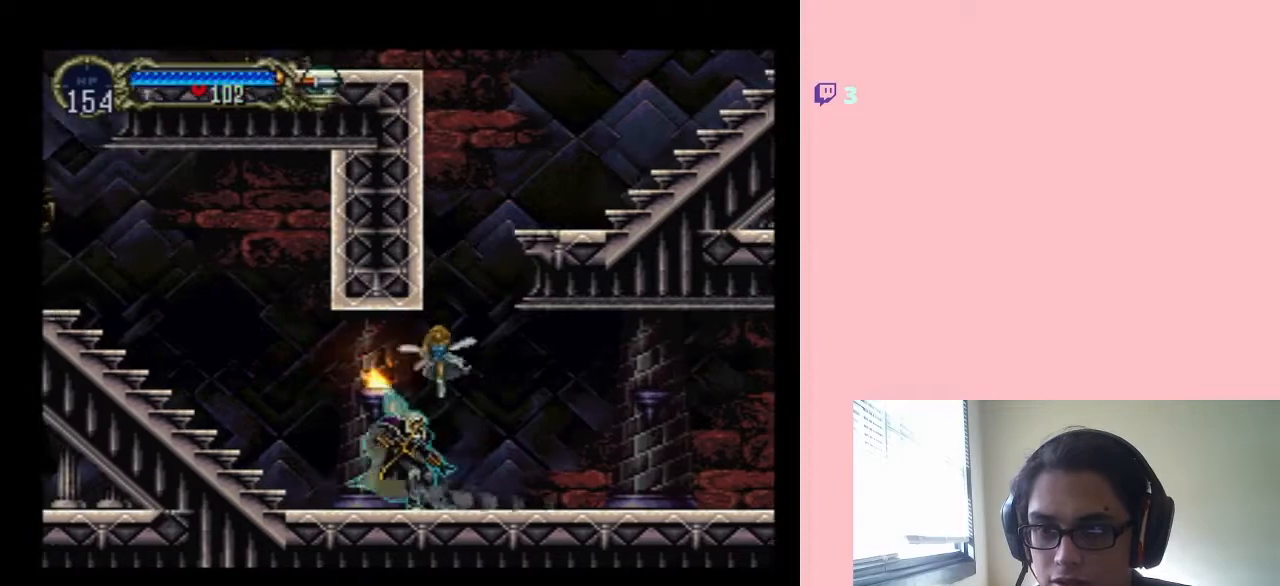
{"dt_ms": 500, "buttons": ["B", "DPAD_LEFT"], "left_stick": "center", "right_stick": "center", "events": [[83, "X", "up"], [250, "DPAD_LEFT", "down"], [333, "B", "down"]]}
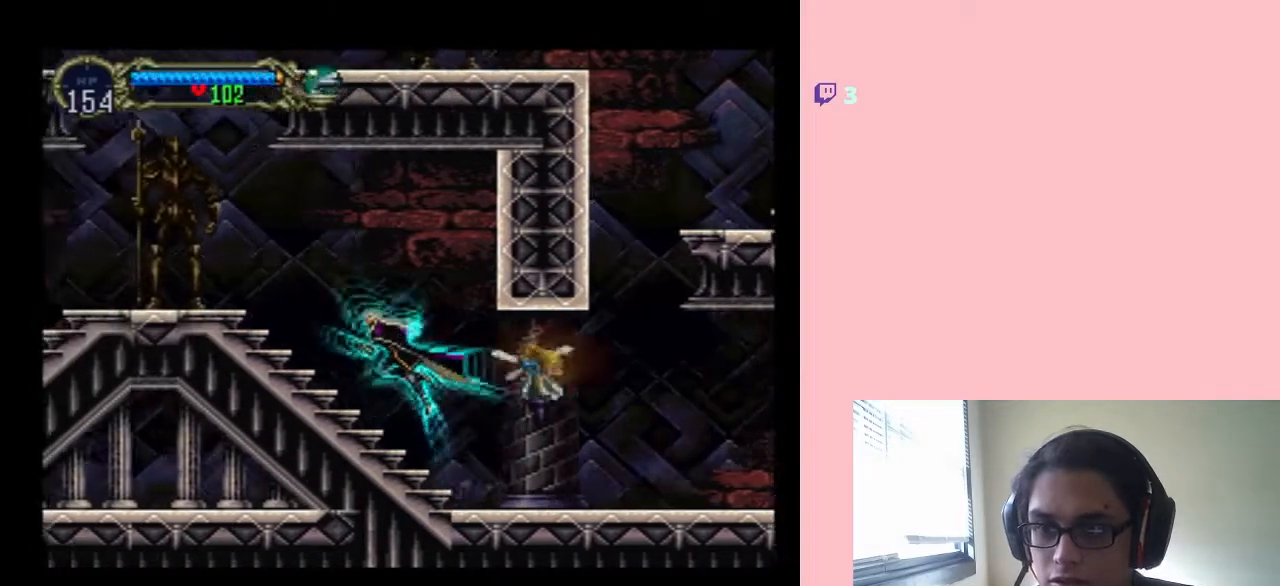
{"dt_ms": 500, "buttons": ["B", "DPAD_LEFT"], "left_stick": "center", "right_stick": "center", "events": [[217, "Y", "down"], [500, "Y", "up"]]}
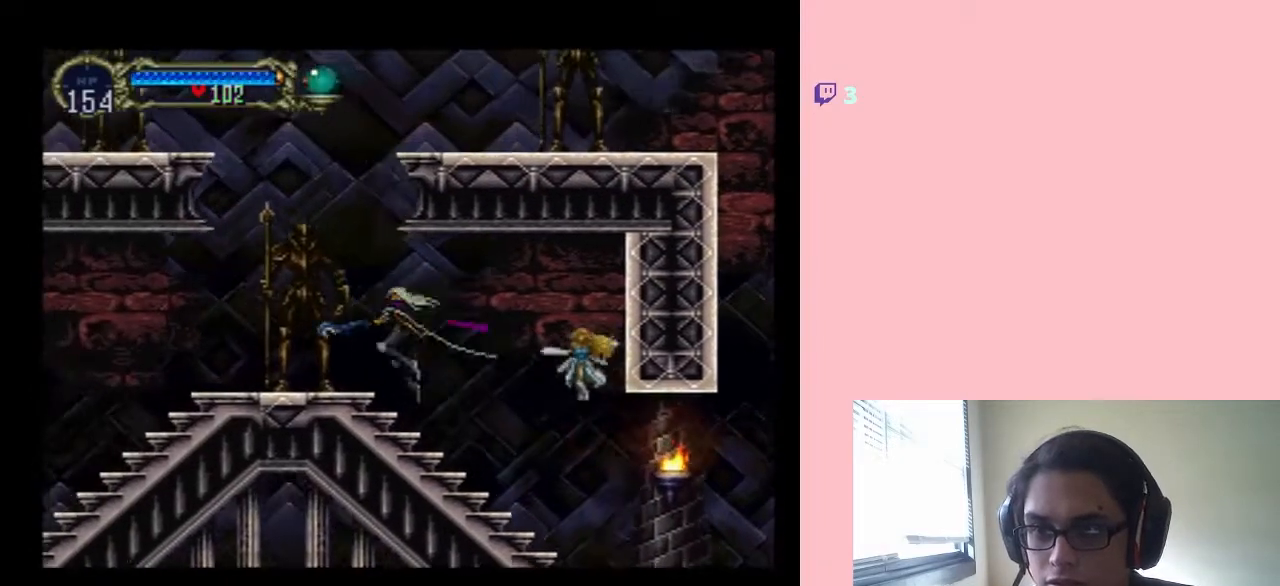
{"dt_ms": 500, "buttons": ["DPAD_LEFT", "SELECT"], "left_stick": "center", "right_stick": "center", "events": [[33, "B", "up"], [450, "SELECT", "down"]]}
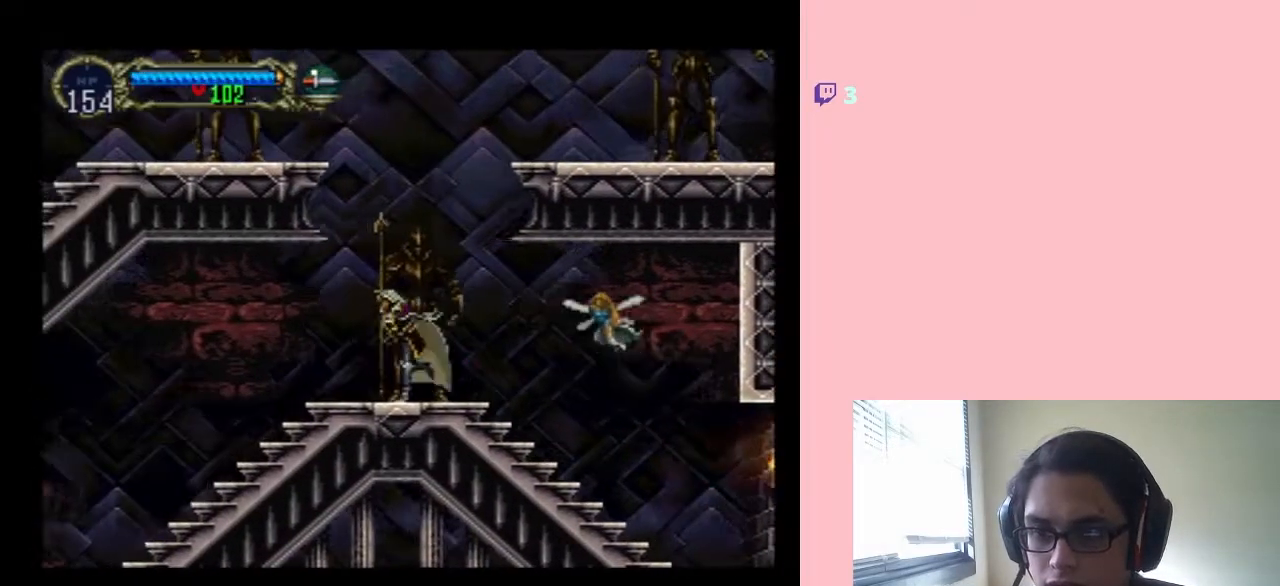
{"dt_ms": 1000, "buttons": ["DPAD_LEFT"], "left_stick": "center", "right_stick": "center", "events": [[183, "SELECT", "up"], [533, "DPAD_LEFT", "up"], [800, "SELECT", "down"], [867, "DPAD_LEFT", "down"], [900, "SELECT", "up"]]}
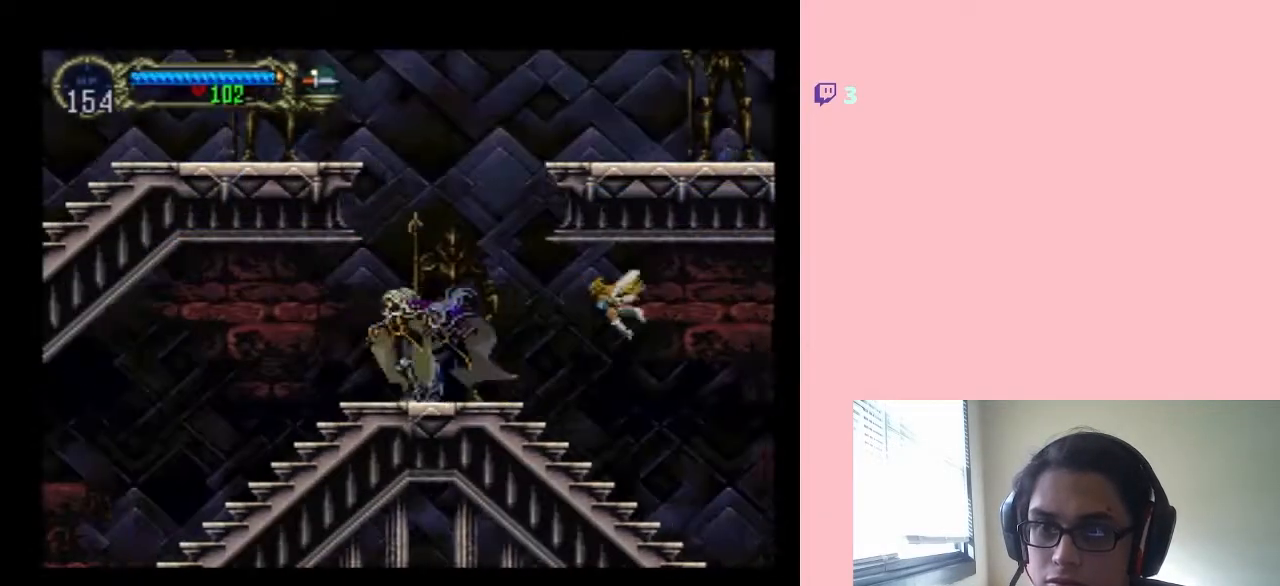
{"dt_ms": 500, "buttons": ["X"], "left_stick": "center", "right_stick": "center", "events": [[150, "DPAD_LEFT", "up"], [150, "DPAD_UP", "down"], [183, "DPAD_RIGHT", "down"], [183, "DPAD_UP", "up"], [250, "X", "down"], [333, "DPAD_RIGHT", "up"], [367, "X", "up"], [500, "X", "down"]]}
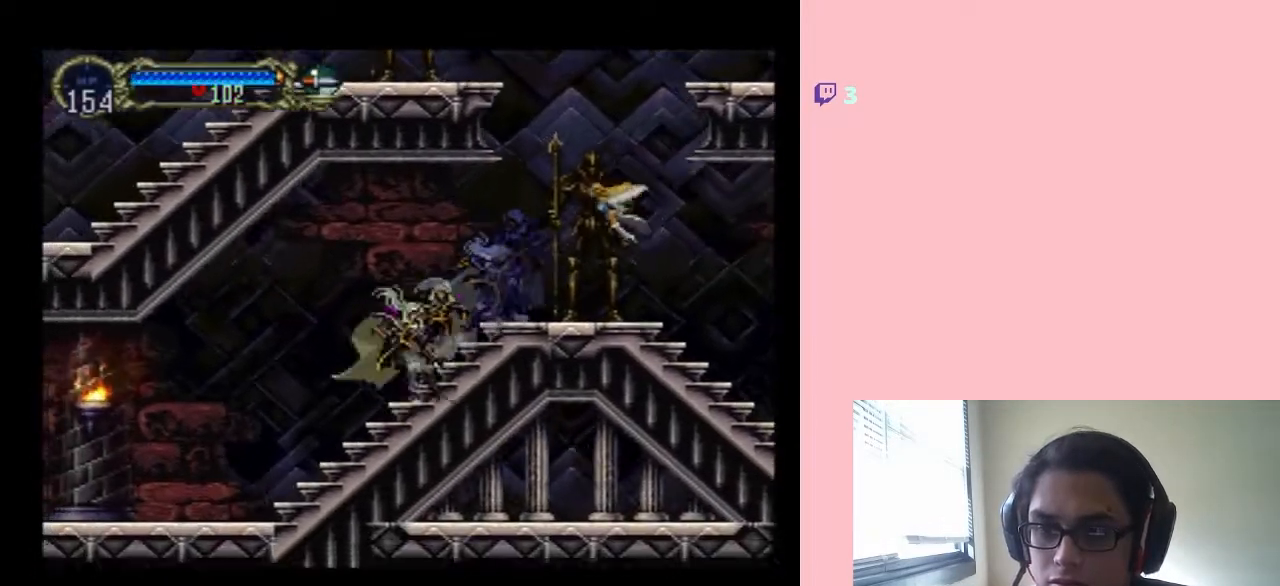
{"dt_ms": 500, "buttons": ["DPAD_LEFT"], "left_stick": "center", "right_stick": "center", "events": [[117, "X", "up"], [267, "X", "down"], [400, "X", "up"], [483, "DPAD_LEFT", "down"]]}
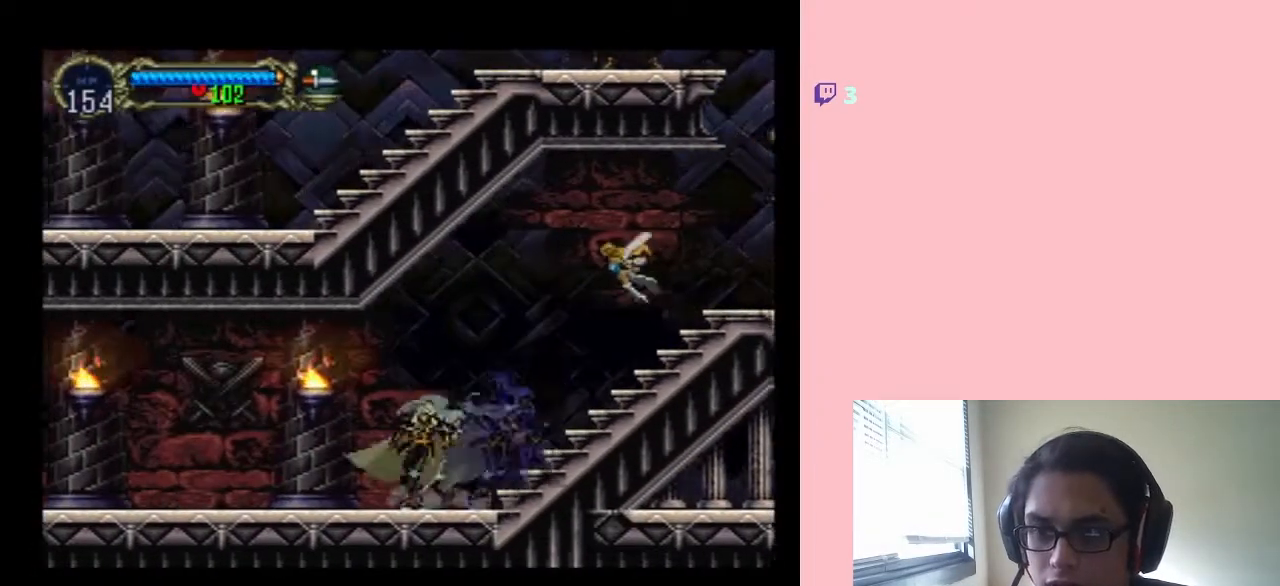
{"dt_ms": 500, "buttons": ["DPAD_LEFT"], "left_stick": "center", "right_stick": "center", "events": [[133, "Y", "down"], [250, "Y", "up"]]}
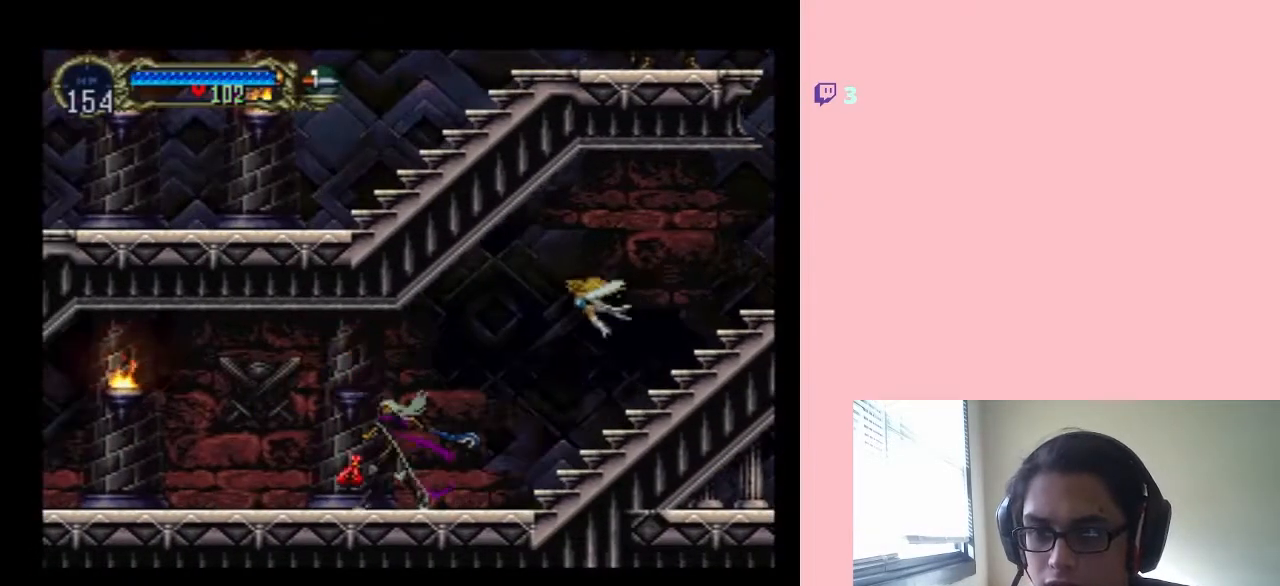
{"dt_ms": 500, "buttons": ["X", "DPAD_RIGHT"], "left_stick": "center", "right_stick": "center", "events": [[367, "DPAD_UP", "down"], [400, "DPAD_LEFT", "up"], [400, "DPAD_RIGHT", "down"], [400, "DPAD_UP", "up"], [483, "X", "down"]]}
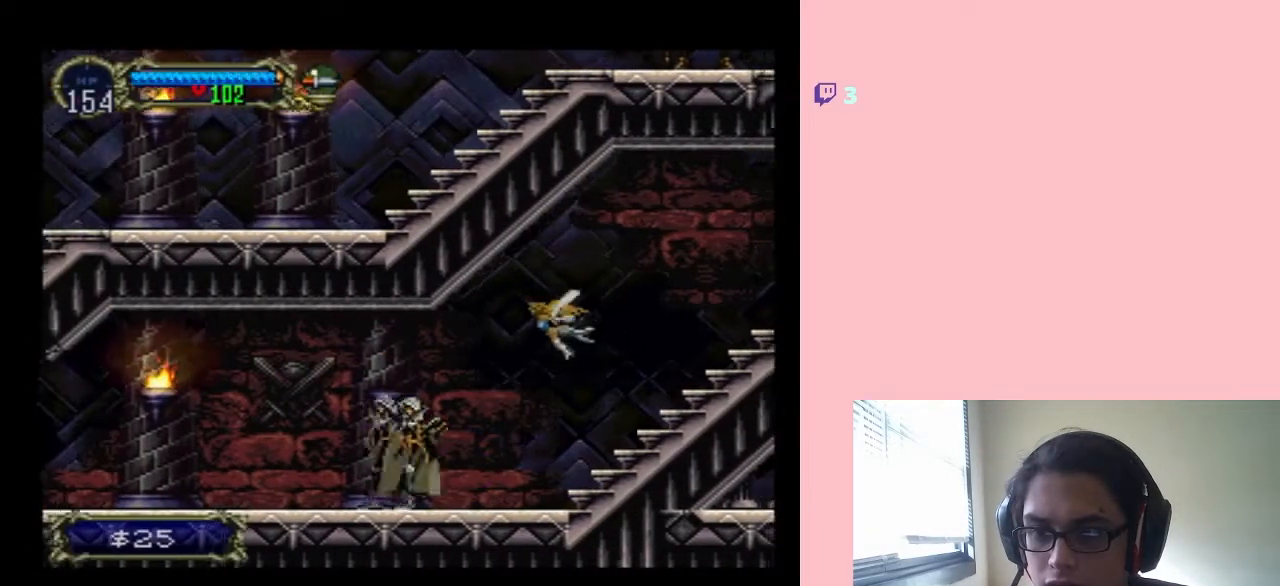
{"dt_ms": 500, "buttons": ["Y", "DPAD_LEFT"], "left_stick": "center", "right_stick": "center", "events": [[100, "DPAD_LEFT", "down"], [100, "DPAD_RIGHT", "up"], [117, "X", "up"], [383, "Y", "down"]]}
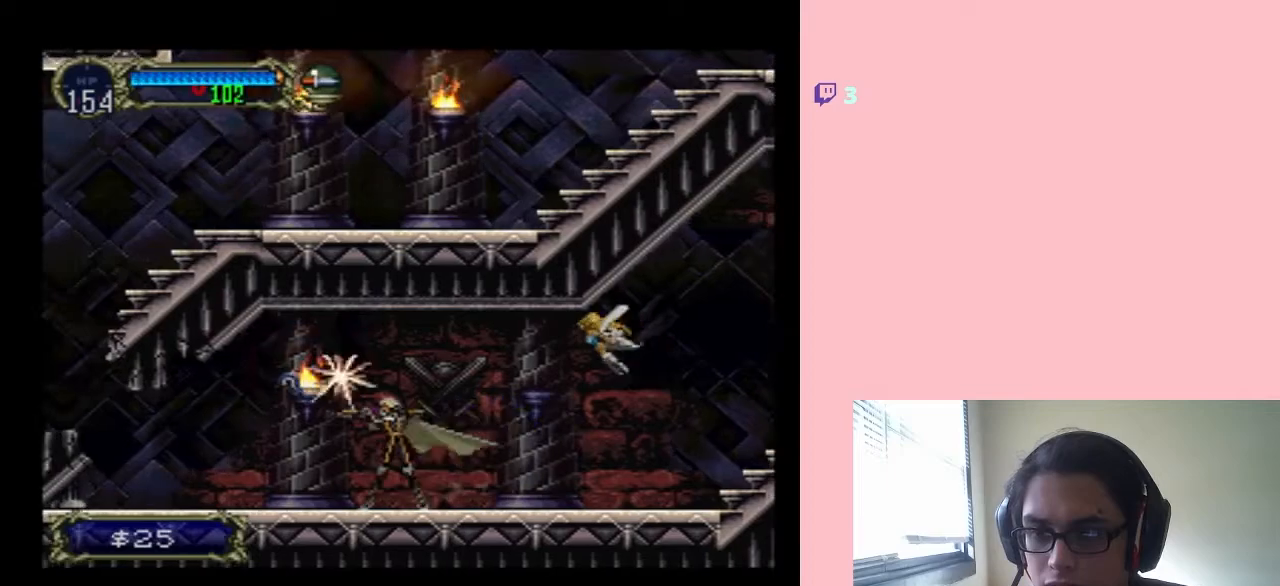
{"dt_ms": 500, "buttons": ["DPAD_LEFT"], "left_stick": "center", "right_stick": "center", "events": [[67, "Y", "up"]]}
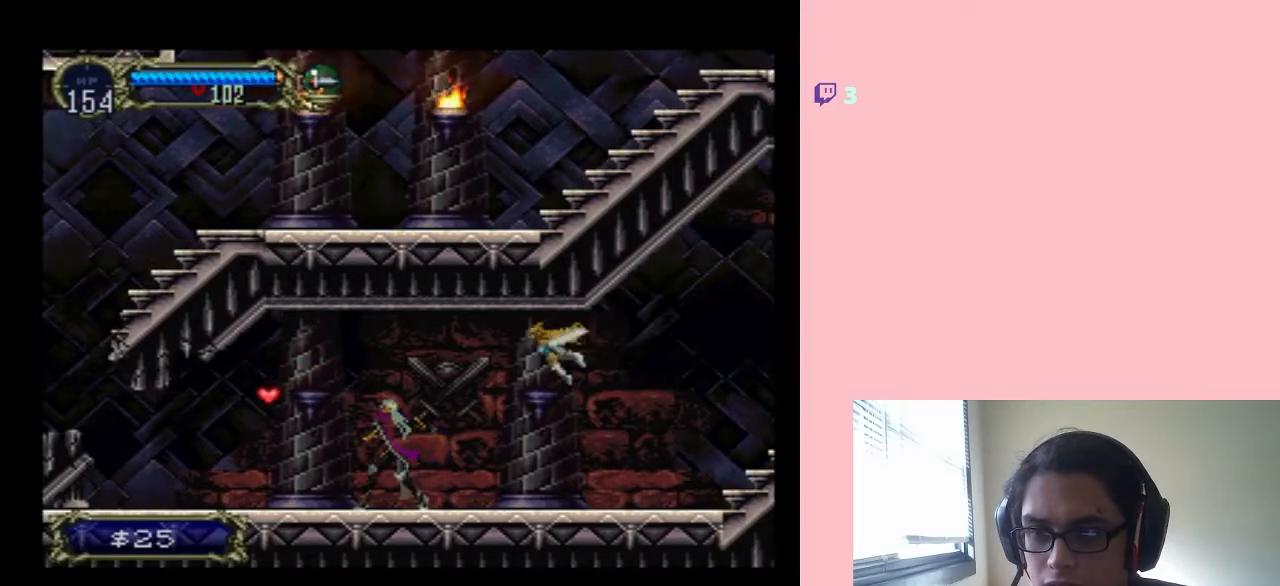
{"dt_ms": 500, "buttons": ["DPAD_RIGHT"], "left_stick": "center", "right_stick": "center", "events": [[417, "DPAD_UP", "down"], [450, "DPAD_LEFT", "up"], [450, "DPAD_RIGHT", "down"], [450, "DPAD_UP", "up"]]}
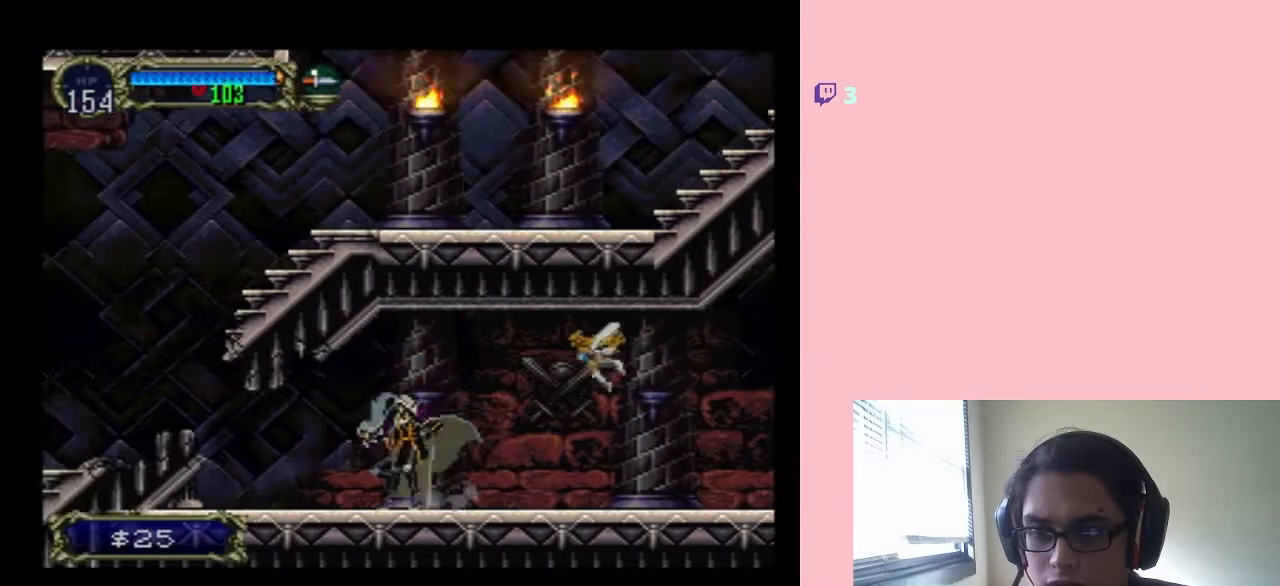
{"dt_ms": 500, "buttons": ["DPAD_LEFT"], "left_stick": "center", "right_stick": "center", "events": [[17, "X", "down"], [133, "DPAD_RIGHT", "up"], [133, "X", "up"], [200, "DPAD_LEFT", "down"]]}